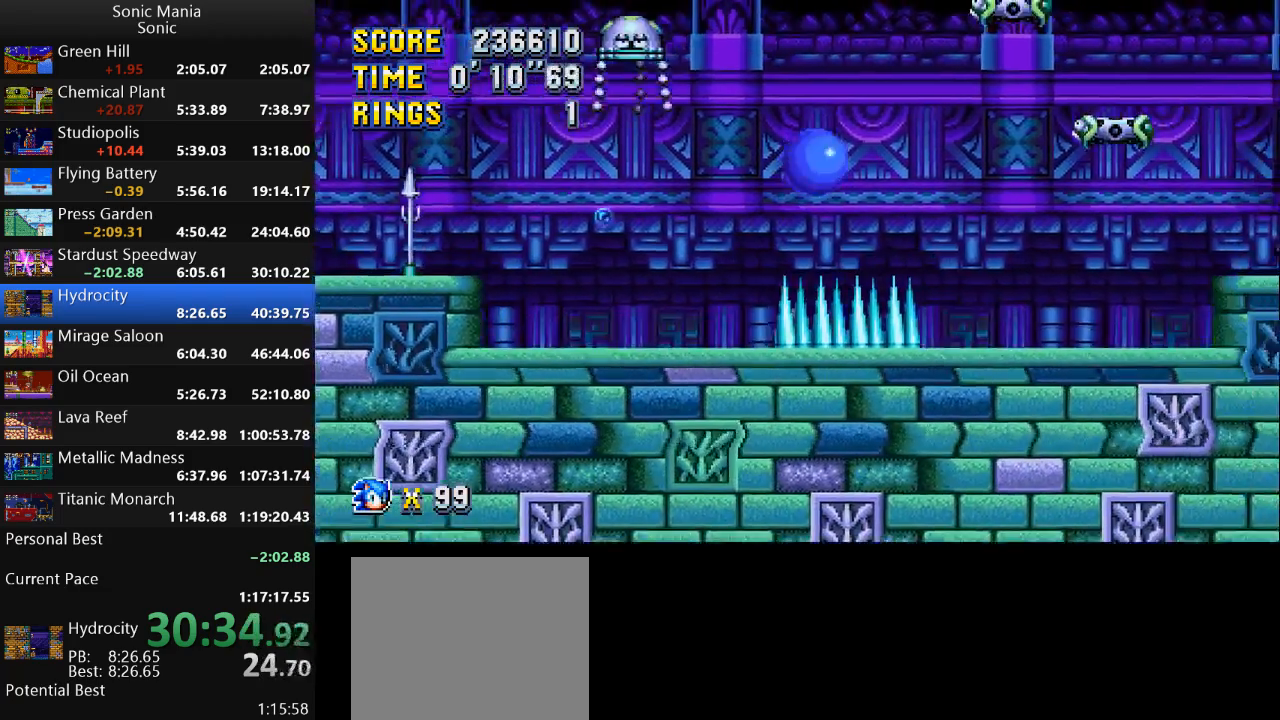
Gameplay with a controller (Xbox layout); each line is a JSON object with the inputs held at the frame after it. "events" lists button and stick changes between this image and that frame as [ms after this image, input, new state], when the widget could be followed in between. Not read: DPAD_DOWN DPAD_LEFT DPAD_RIGHT DPAD_UP L2 L3 R1 R2 R3 SELECT START X Y.
{"buttons": [], "left_stick": "left", "right_stick": "center", "events": [[400, "left_stick", "left"]]}
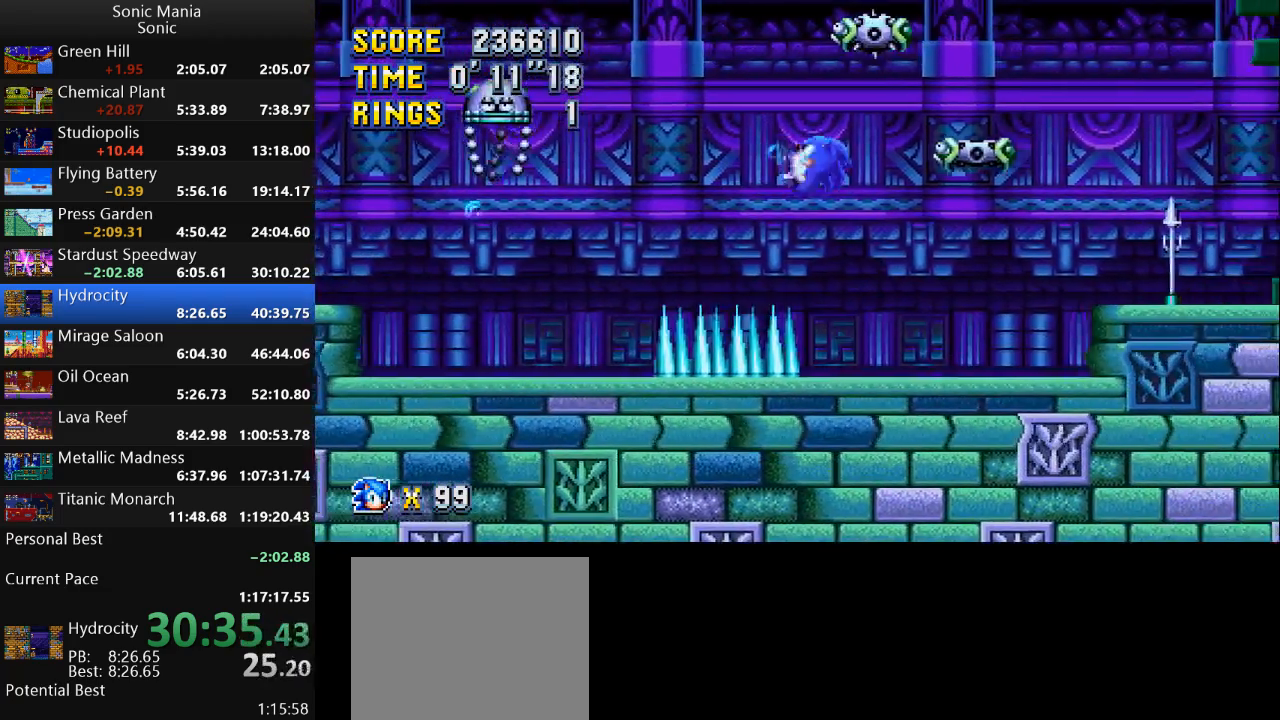
{"buttons": [], "left_stick": "right", "right_stick": "center", "events": [[233, "left_stick", "right"]]}
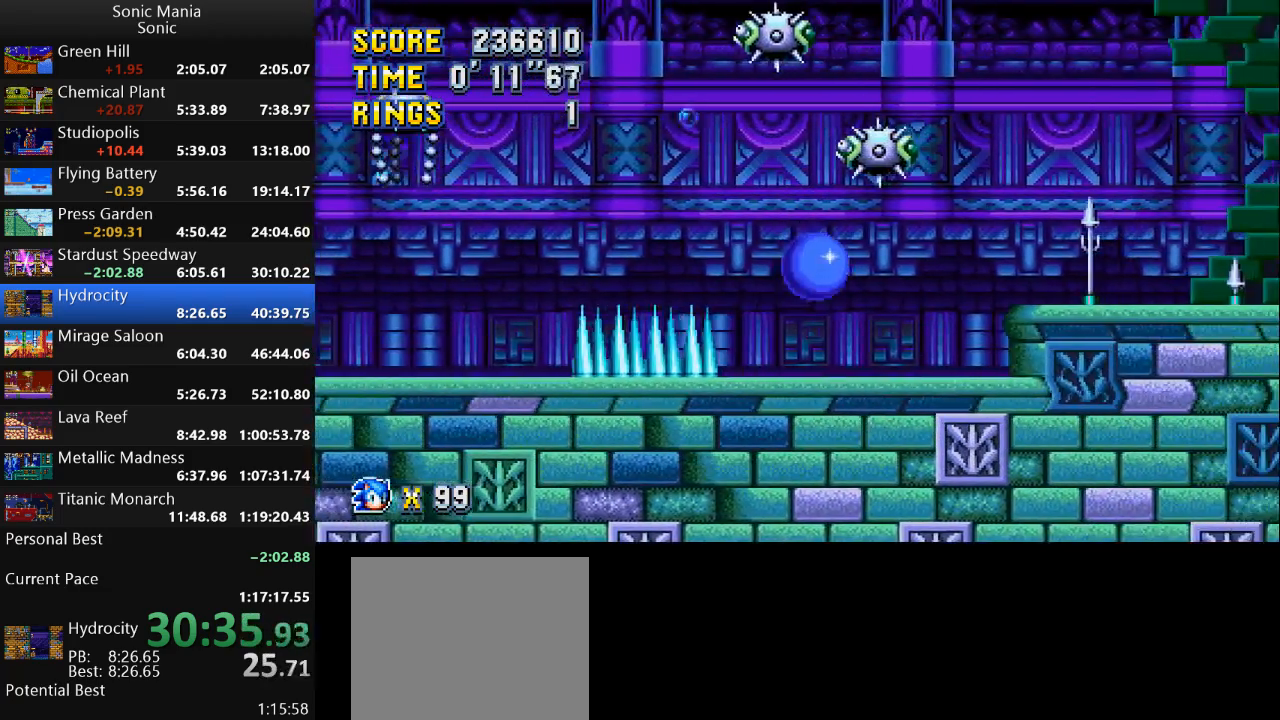
{"buttons": ["A"], "left_stick": "right", "right_stick": "center", "events": [[333, "A", "down"]]}
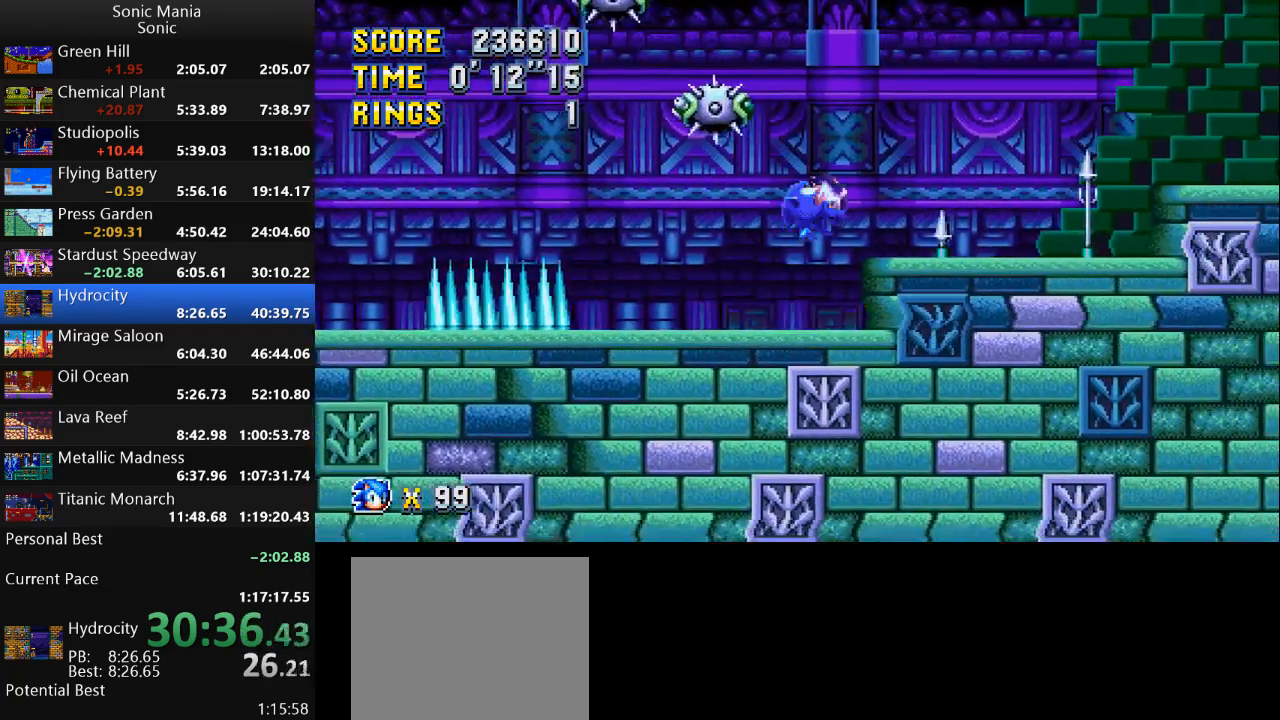
{"buttons": [], "left_stick": "right", "right_stick": "center", "events": [[333, "A", "up"]]}
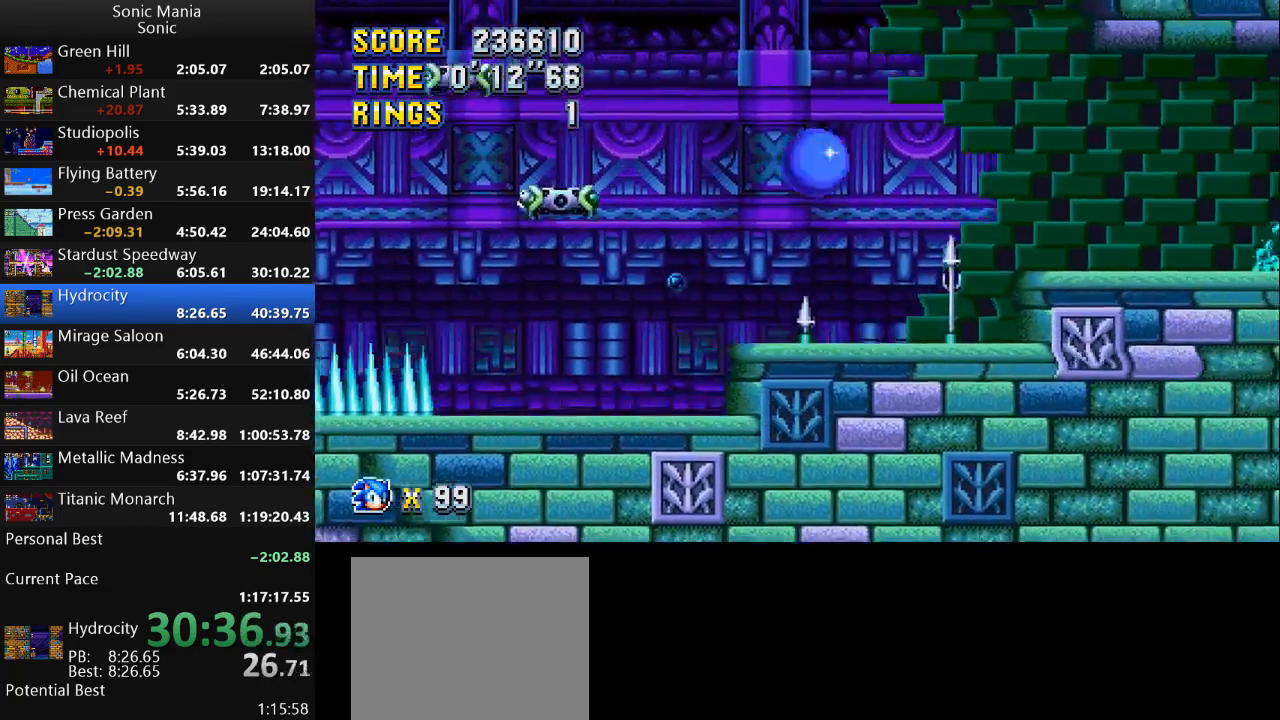
{"buttons": [], "left_stick": "left", "right_stick": "center", "events": [[100, "left_stick", "left"]]}
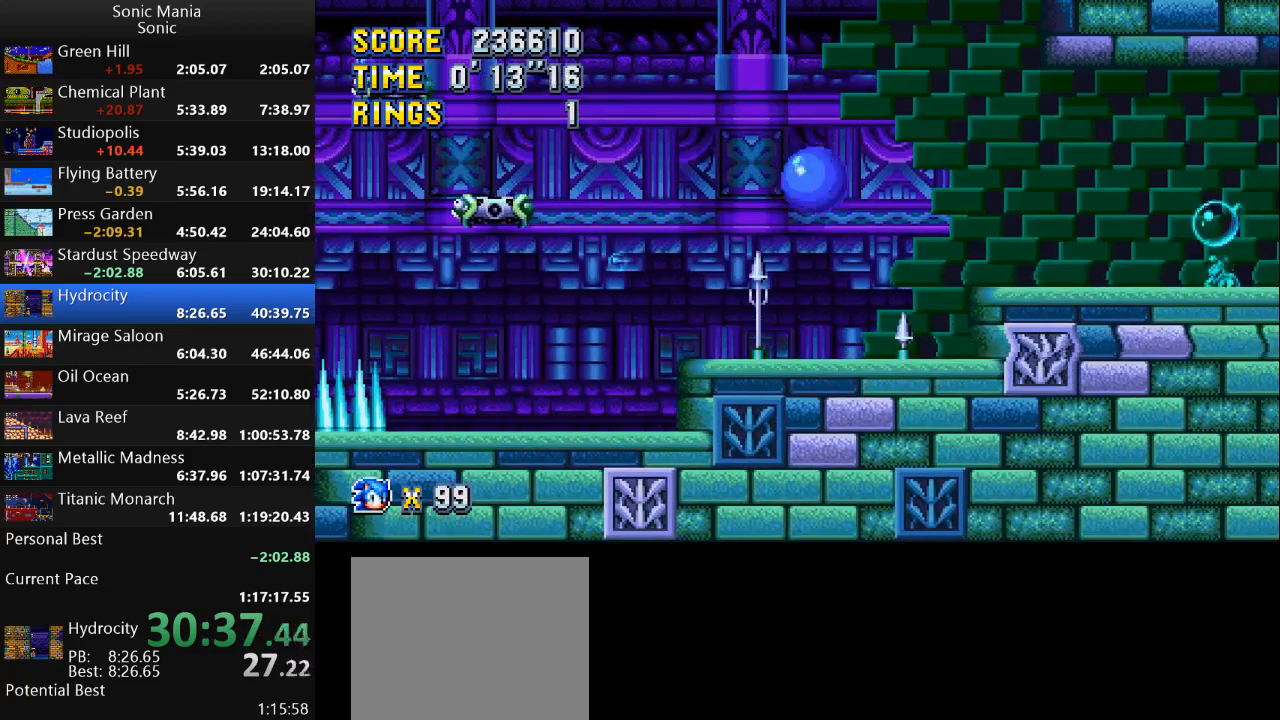
{"buttons": [], "left_stick": "right", "right_stick": "center", "events": [[200, "left_stick", "right"]]}
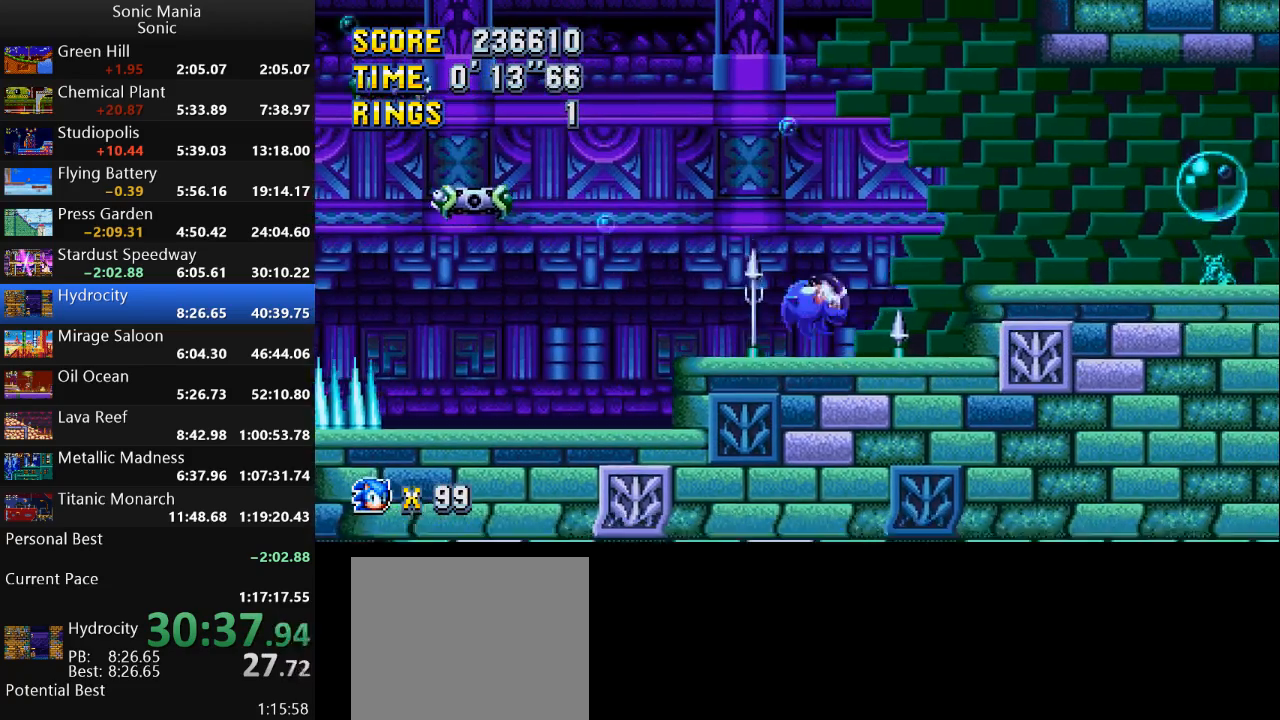
{"buttons": [], "left_stick": "right", "right_stick": "center", "events": [[167, "A", "down"], [267, "A", "up"]]}
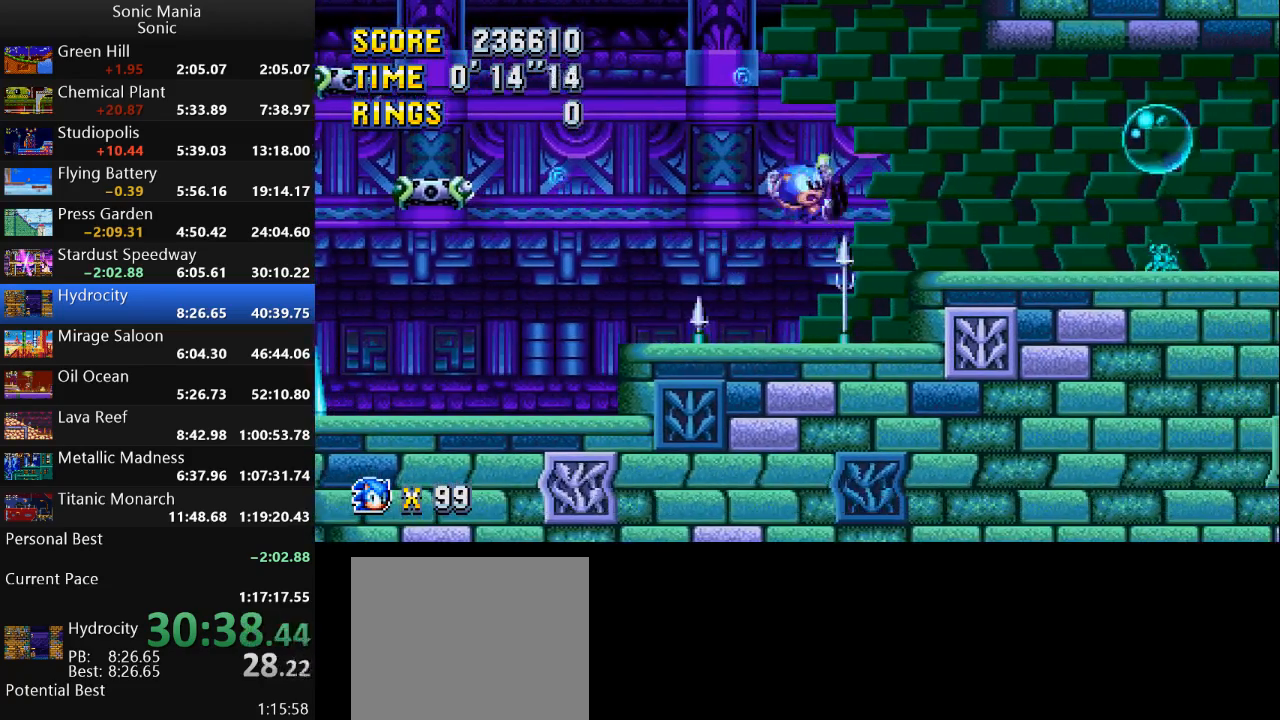
{"buttons": [], "left_stick": "right", "right_stick": "center", "events": []}
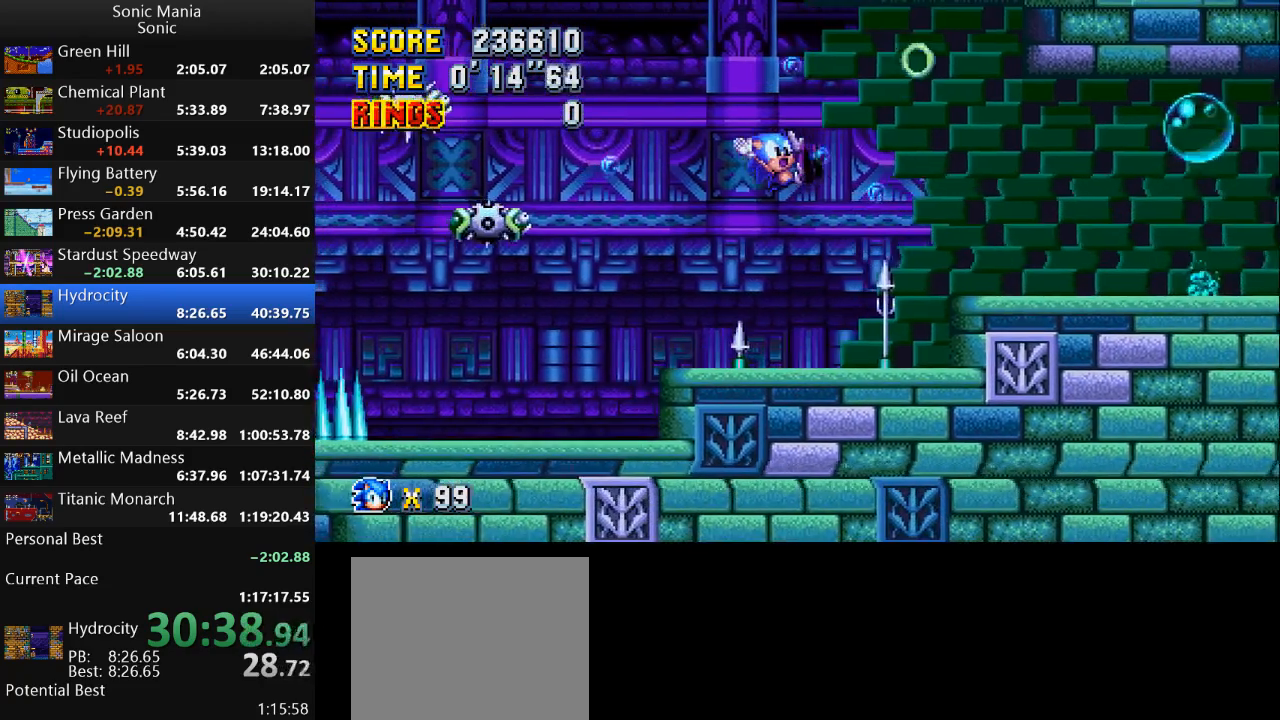
{"buttons": [], "left_stick": "right", "right_stick": "center", "events": []}
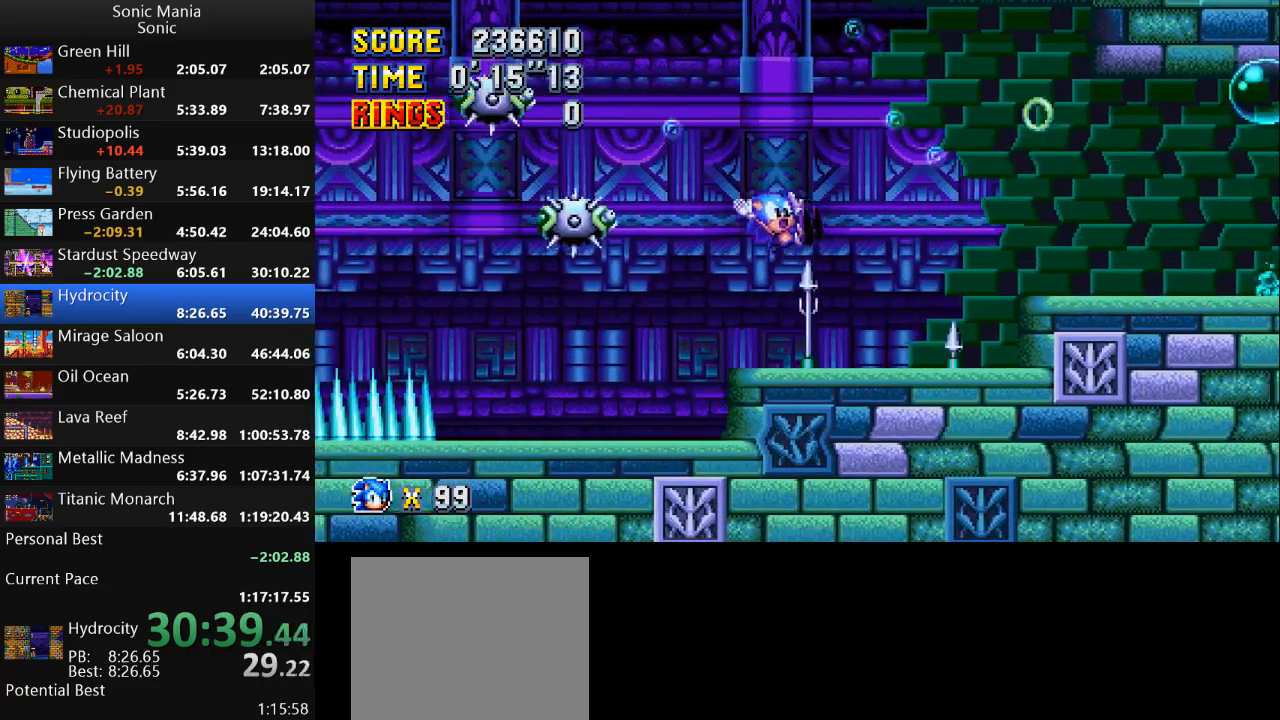
{"buttons": [], "left_stick": "right", "right_stick": "center", "events": []}
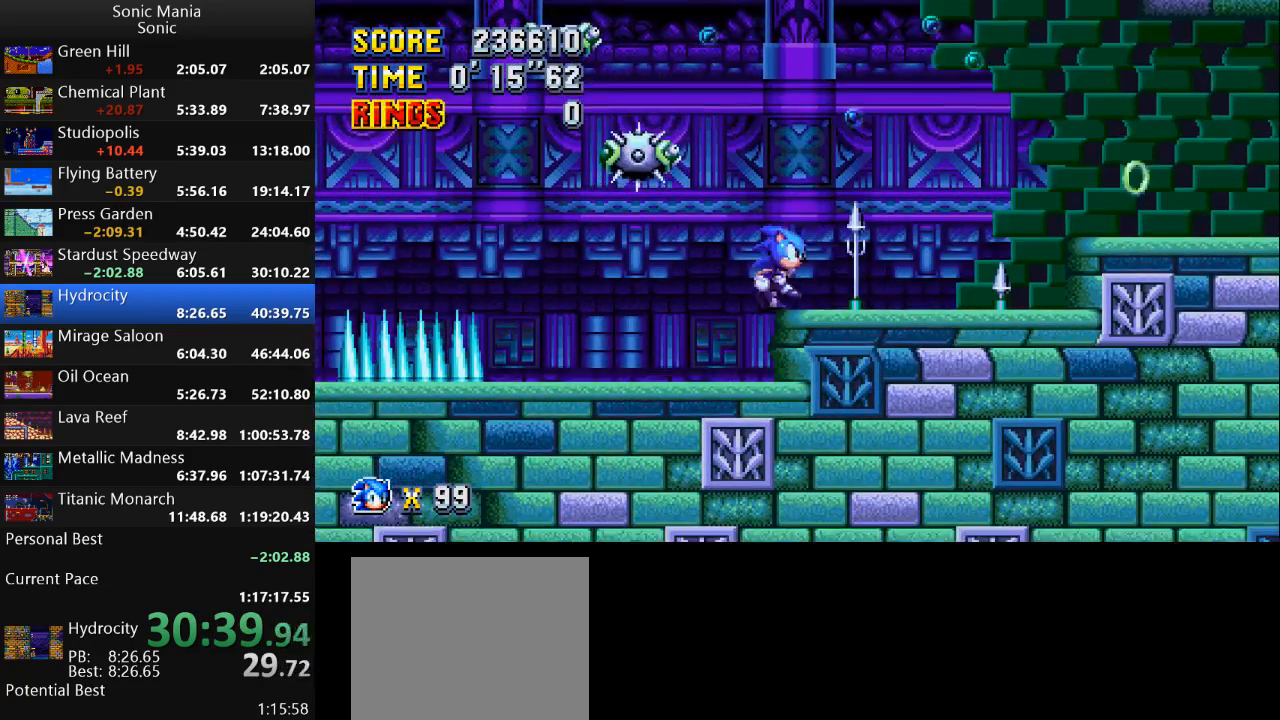
{"buttons": ["A"], "left_stick": "right", "right_stick": "center", "events": [[267, "A", "down"]]}
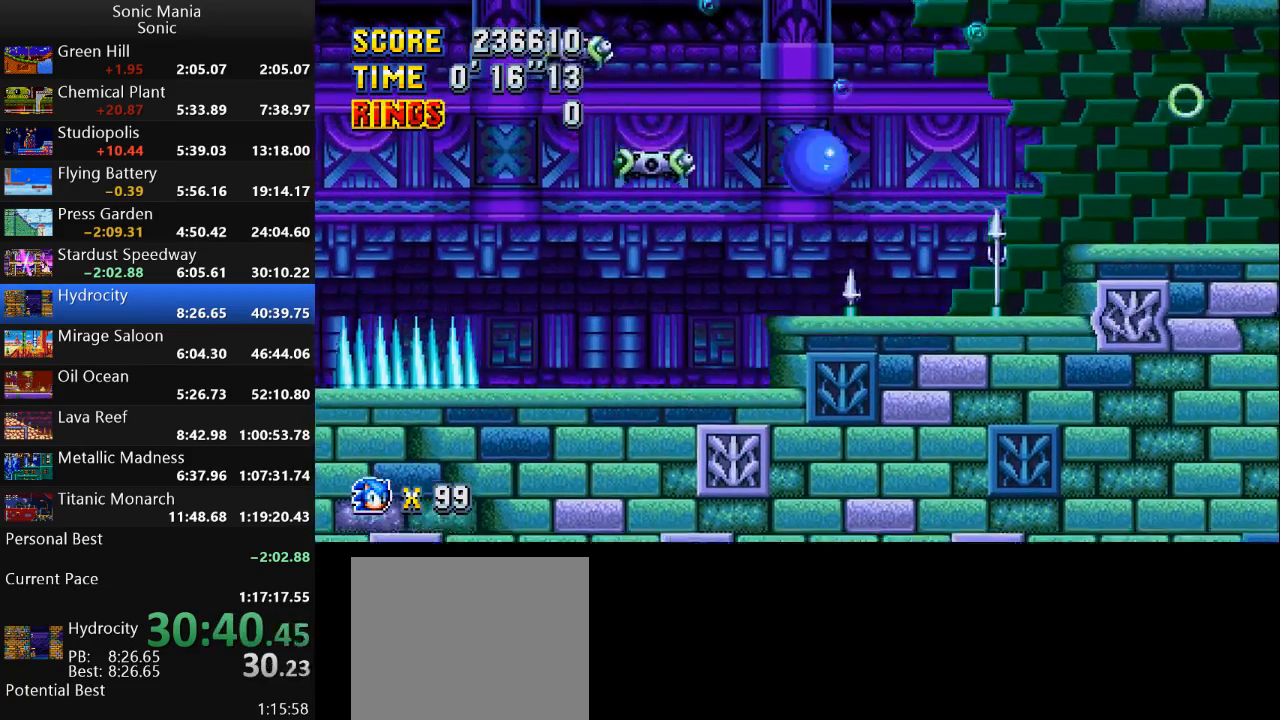
{"buttons": [], "left_stick": "right", "right_stick": "center", "events": [[500, "A", "up"]]}
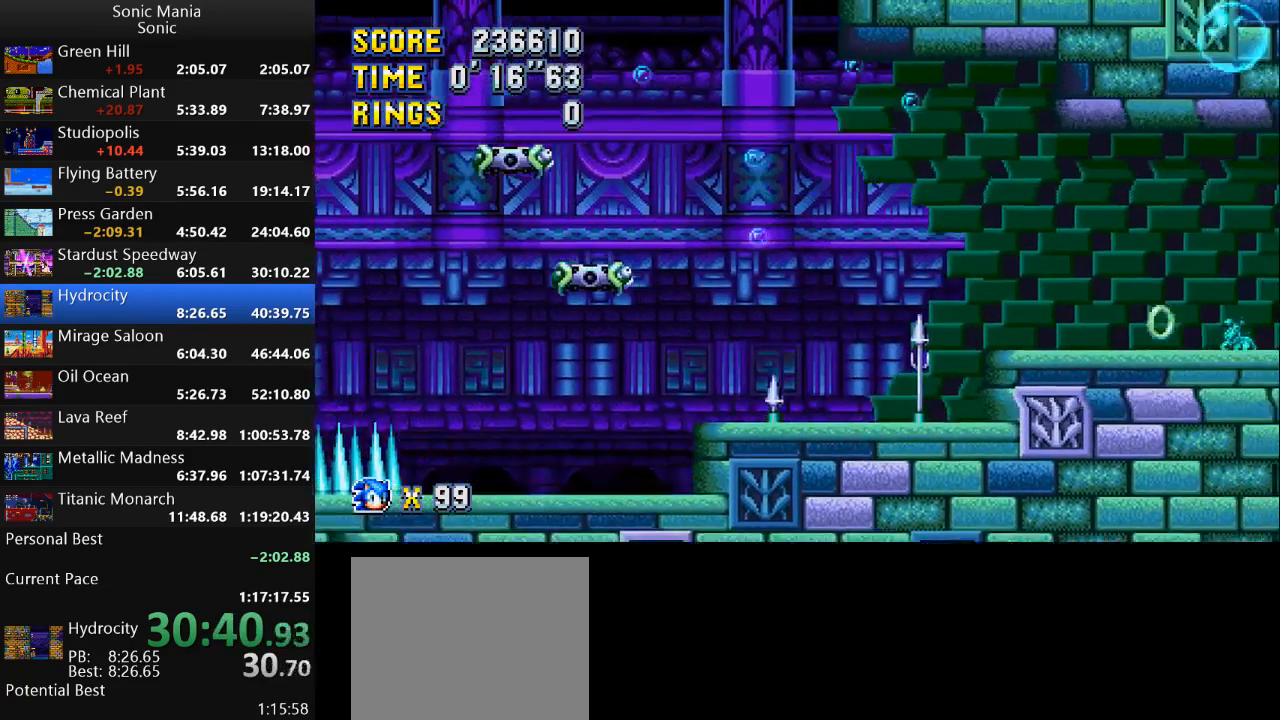
{"buttons": [], "left_stick": "right", "right_stick": "center", "events": []}
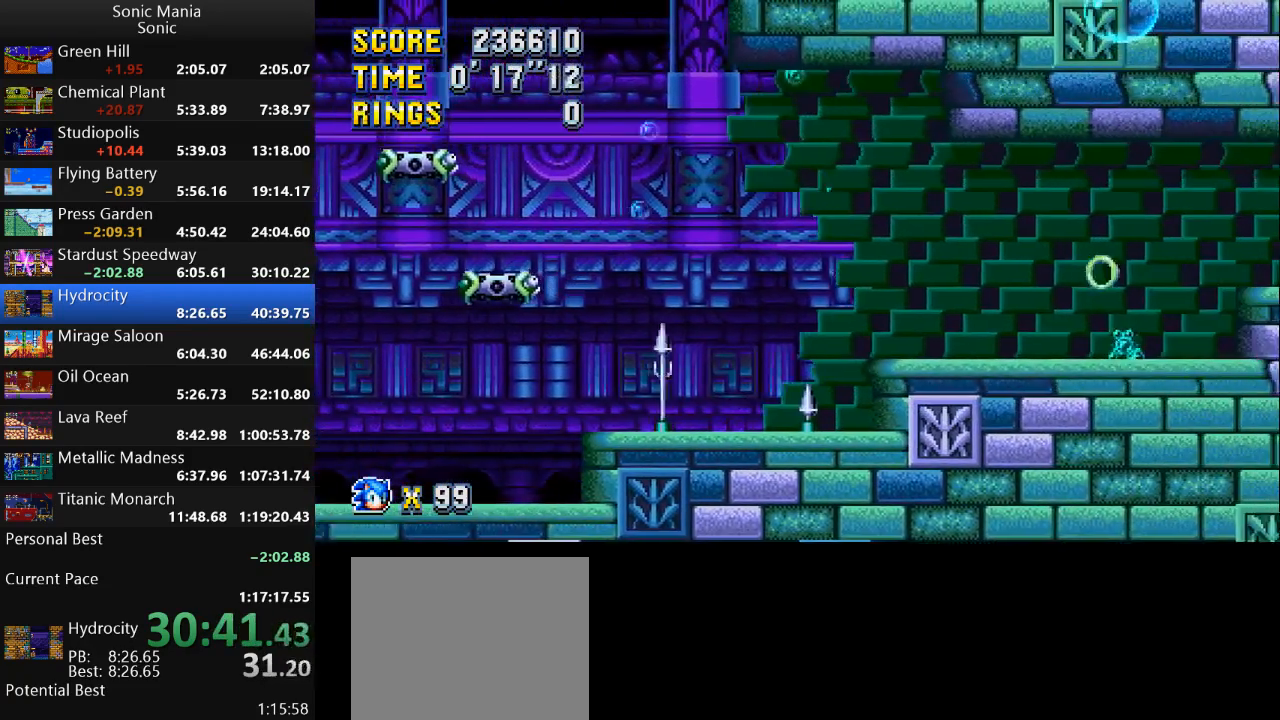
{"buttons": [], "left_stick": "right", "right_stick": "center", "events": []}
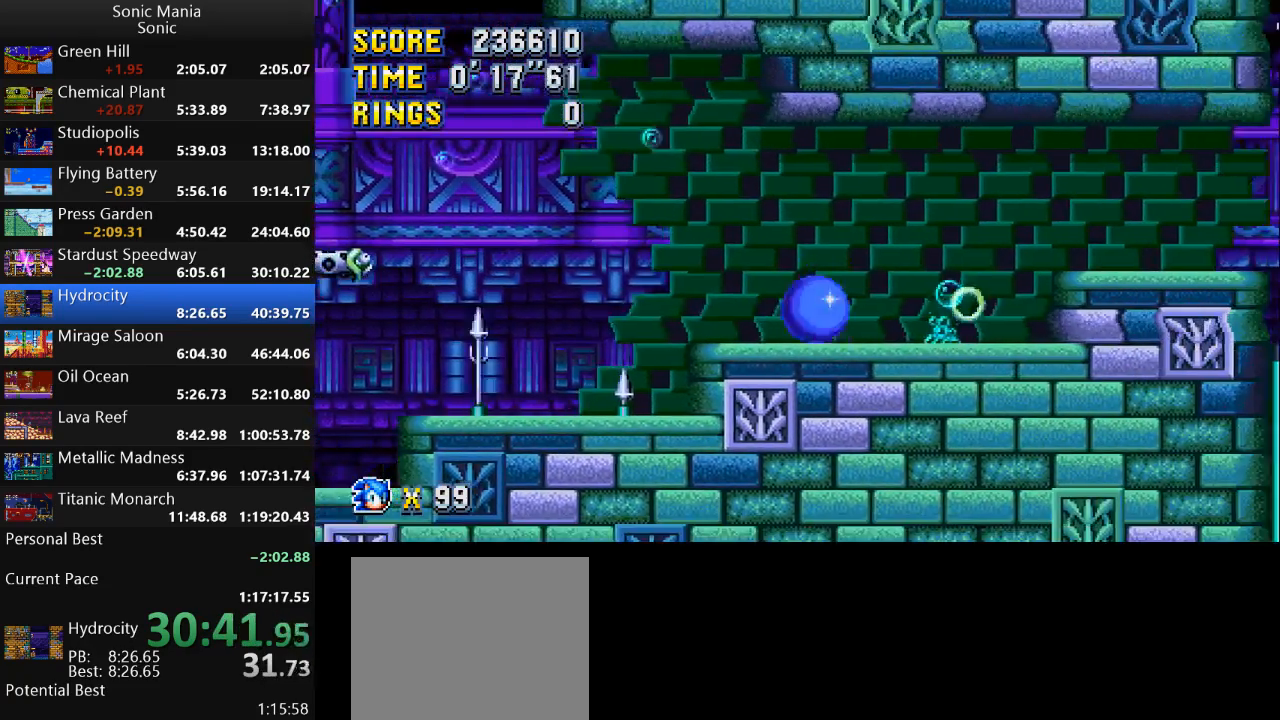
{"buttons": [], "left_stick": "right", "right_stick": "center", "events": []}
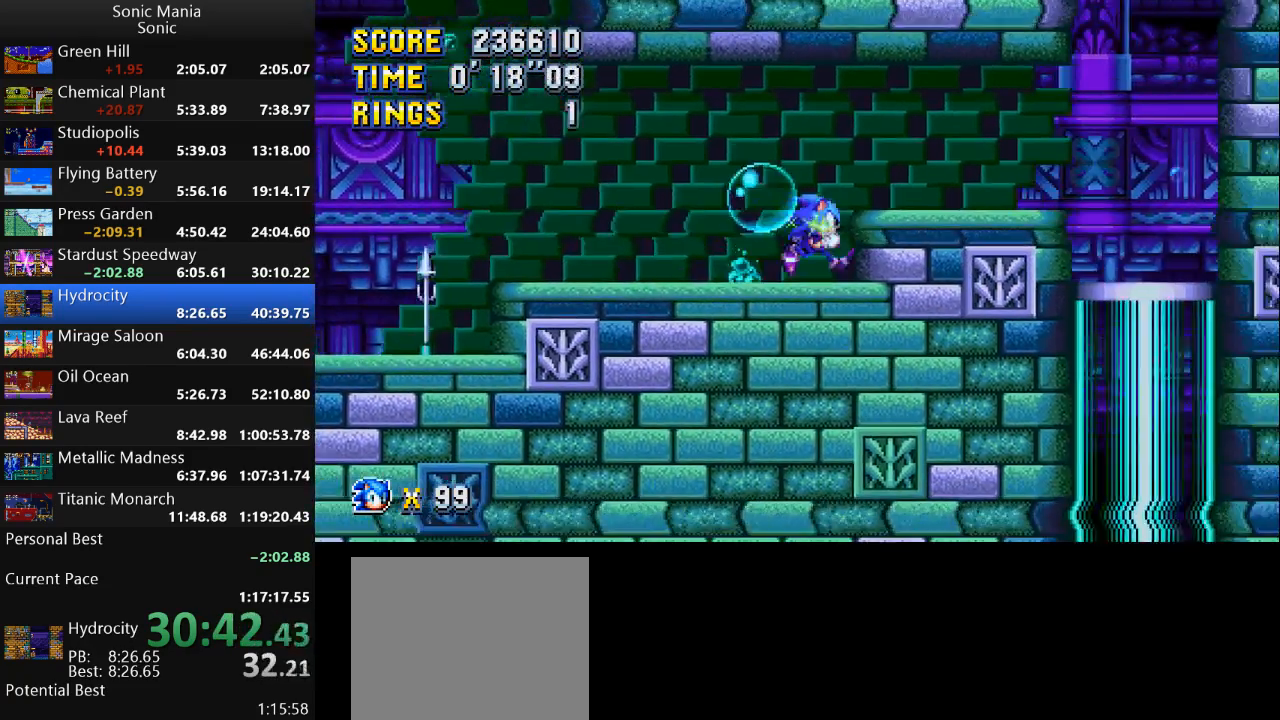
{"buttons": [], "left_stick": "left", "right_stick": "center", "events": [[67, "left_stick", "left"], [300, "A", "down"], [367, "A", "up"]]}
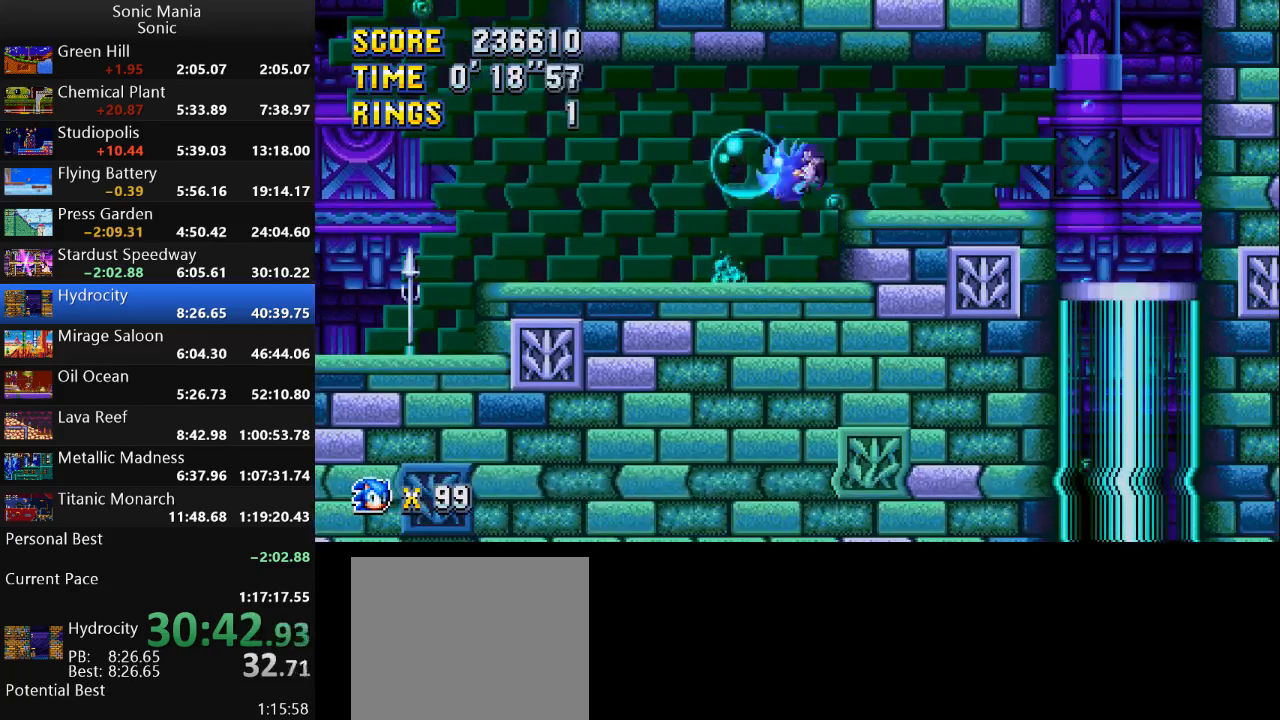
{"buttons": [], "left_stick": "right", "right_stick": "center", "events": [[233, "left_stick", "right"]]}
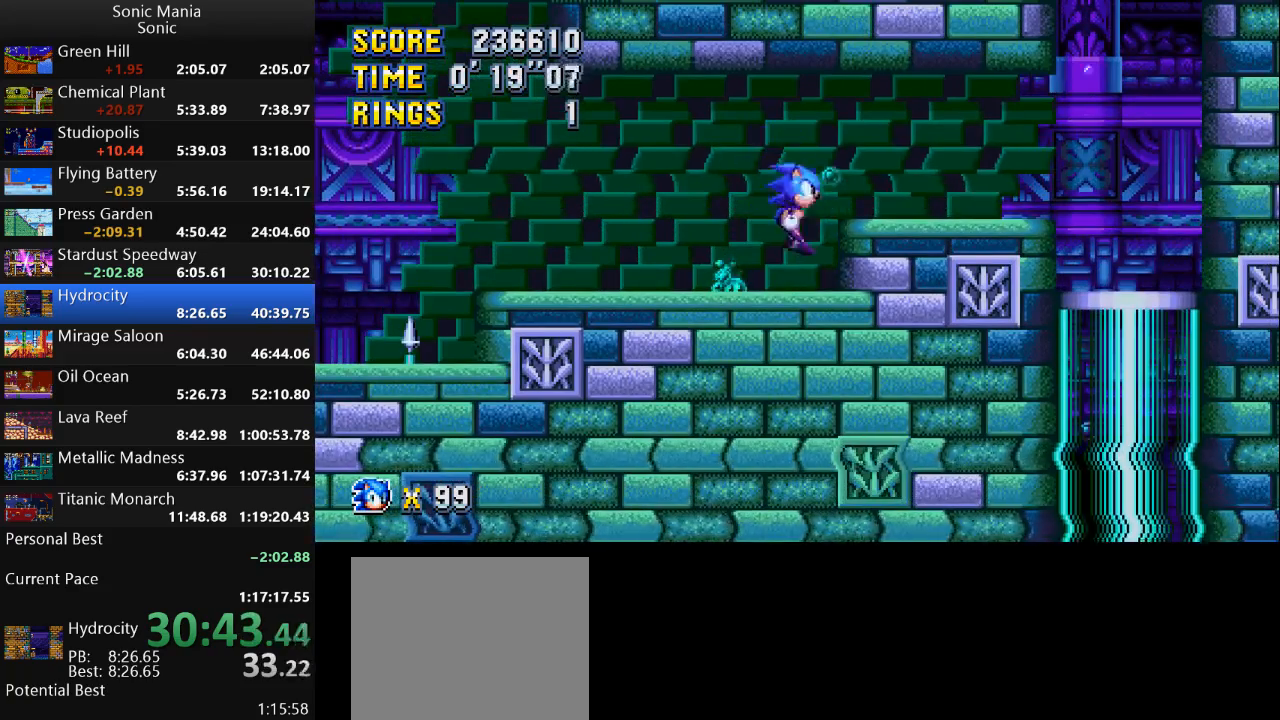
{"buttons": ["B"], "left_stick": "right", "right_stick": "center", "events": [[300, "A", "down"], [433, "A", "up"], [467, "B", "down"]]}
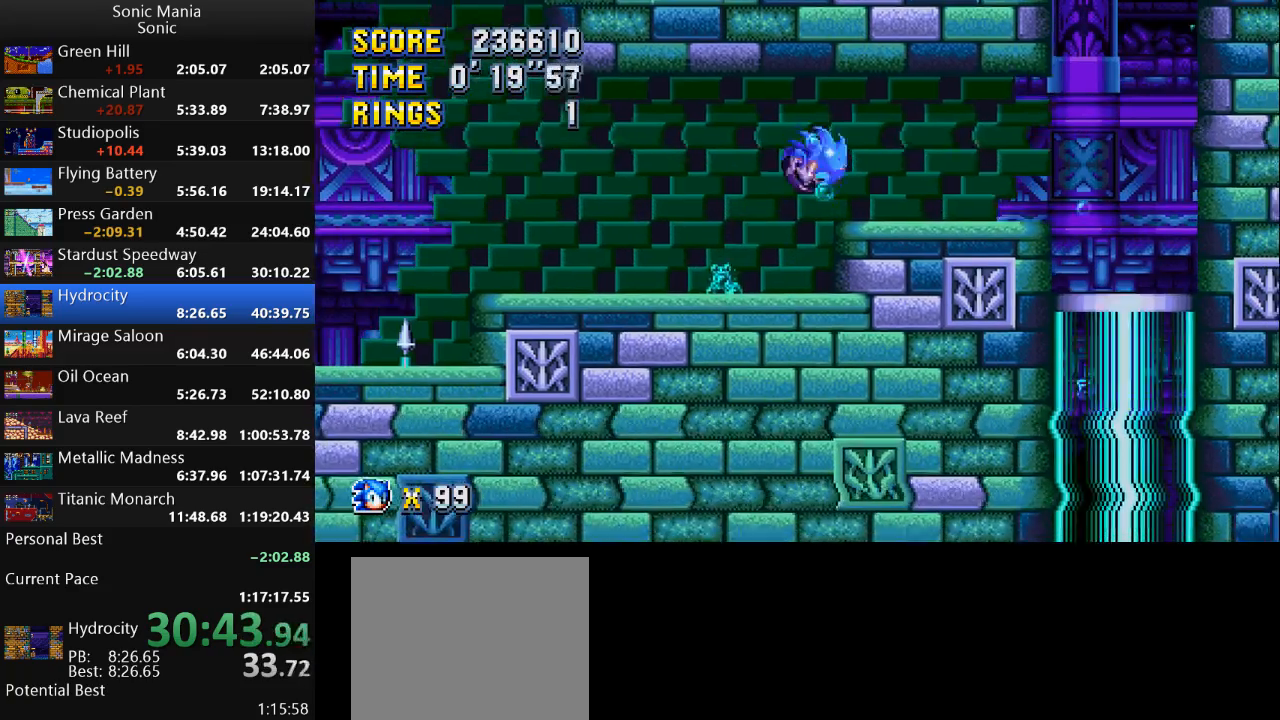
{"buttons": ["B"], "left_stick": "right", "right_stick": "center", "events": []}
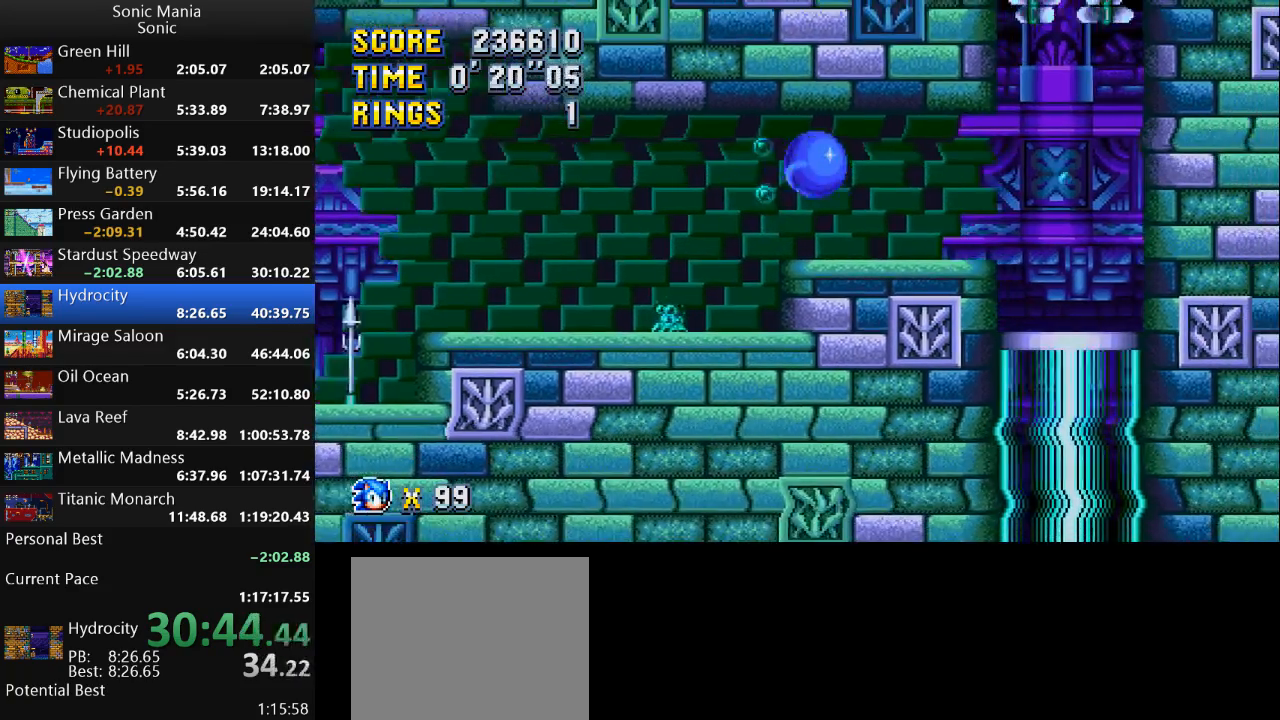
{"buttons": ["B"], "left_stick": "right", "right_stick": "center", "events": []}
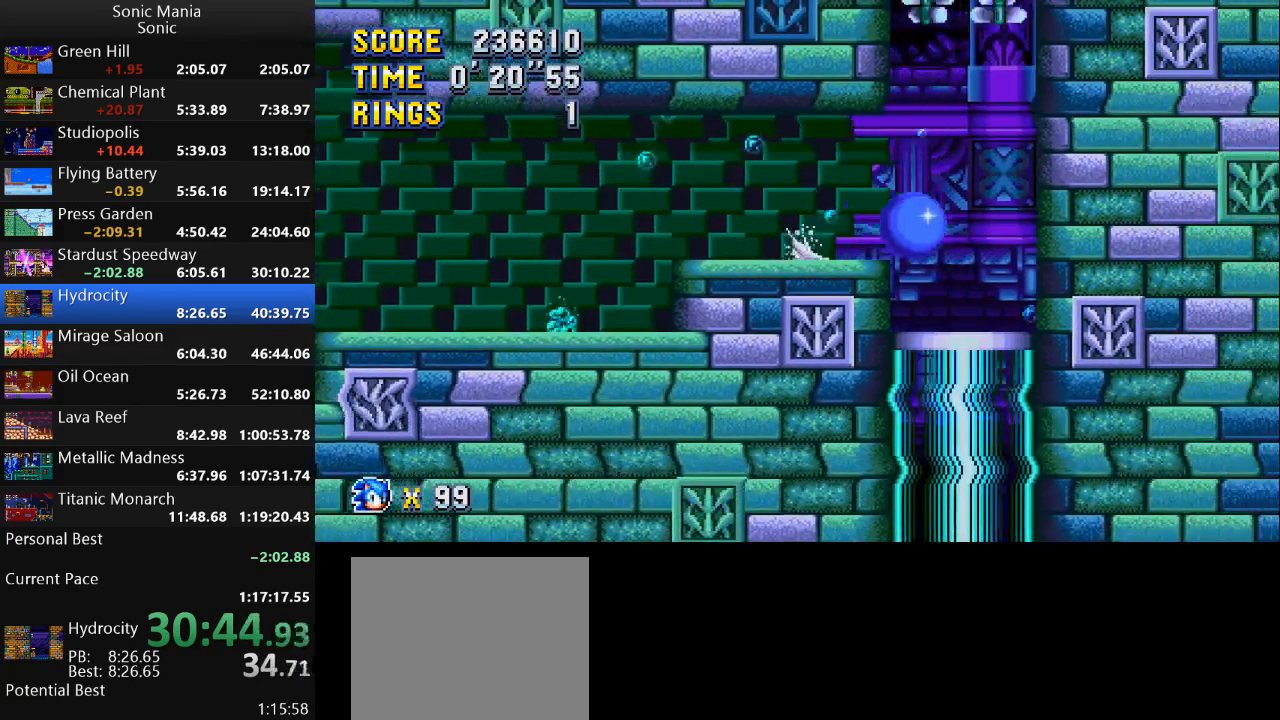
{"buttons": [], "left_stick": "center", "right_stick": "center", "events": [[133, "B", "up"], [200, "left_stick", "center"]]}
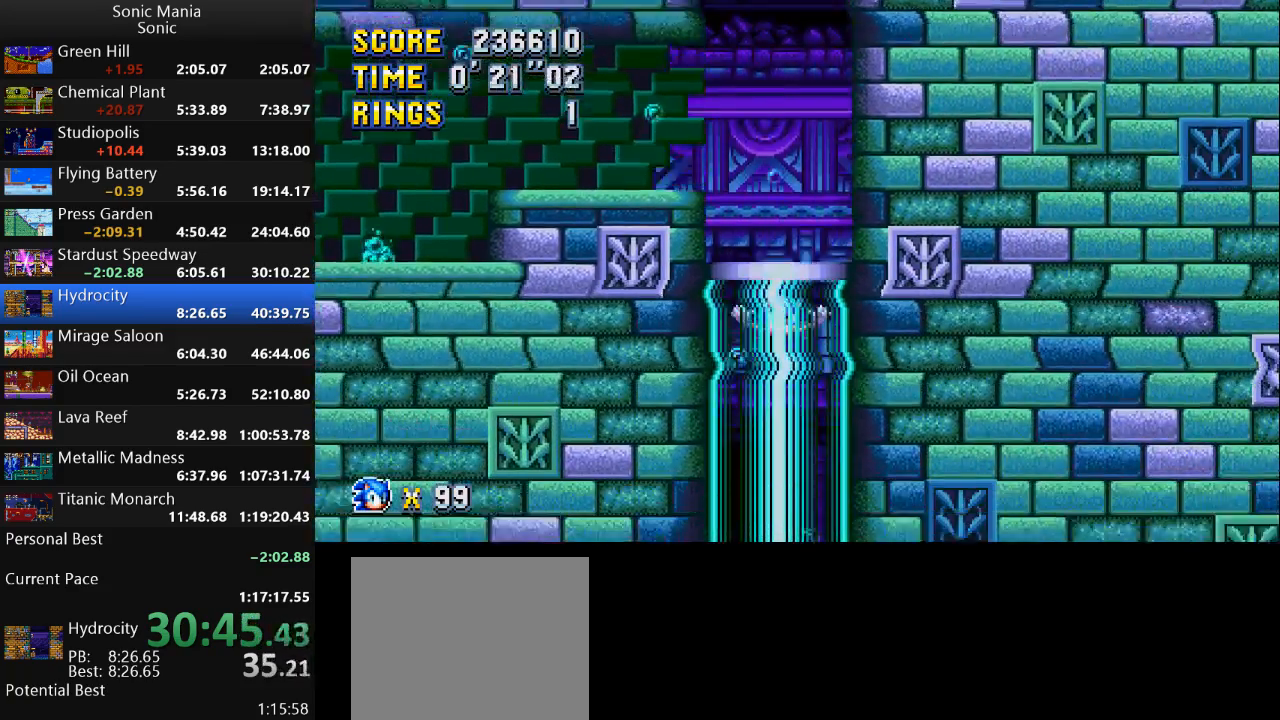
{"buttons": [], "left_stick": "right", "right_stick": "center", "events": [[500, "left_stick", "right"]]}
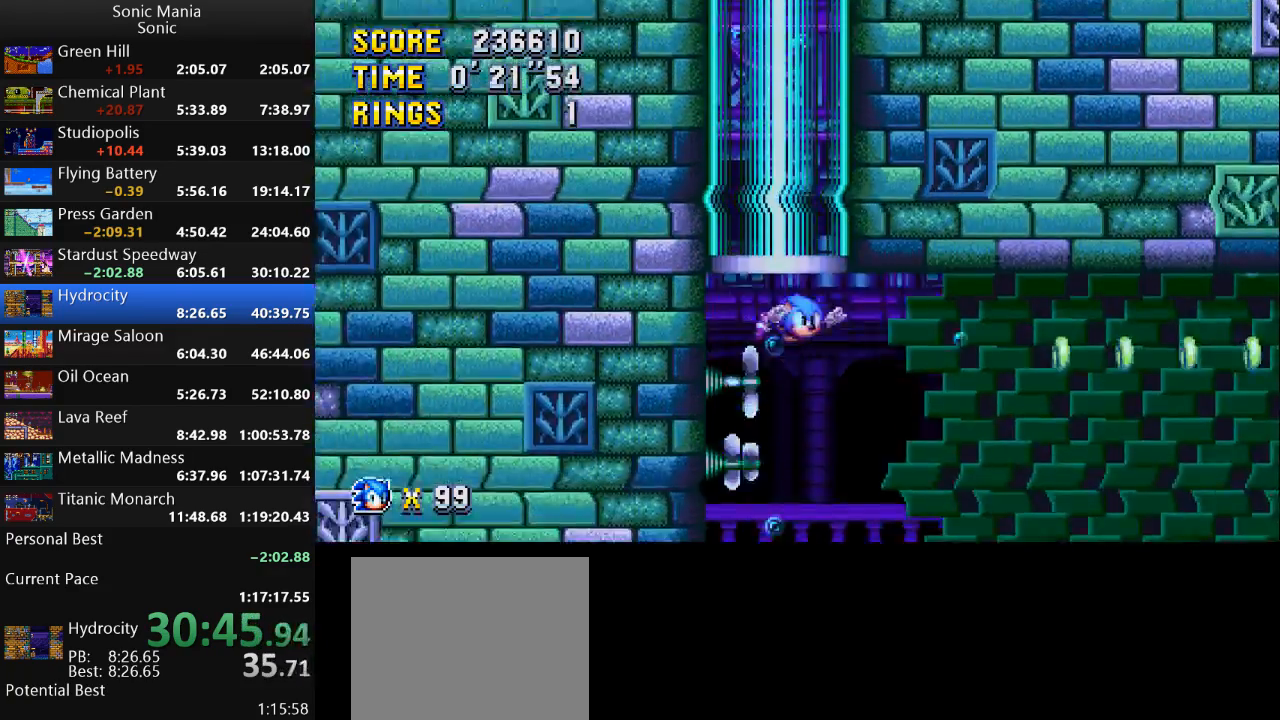
{"buttons": [], "left_stick": "right", "right_stick": "center", "events": []}
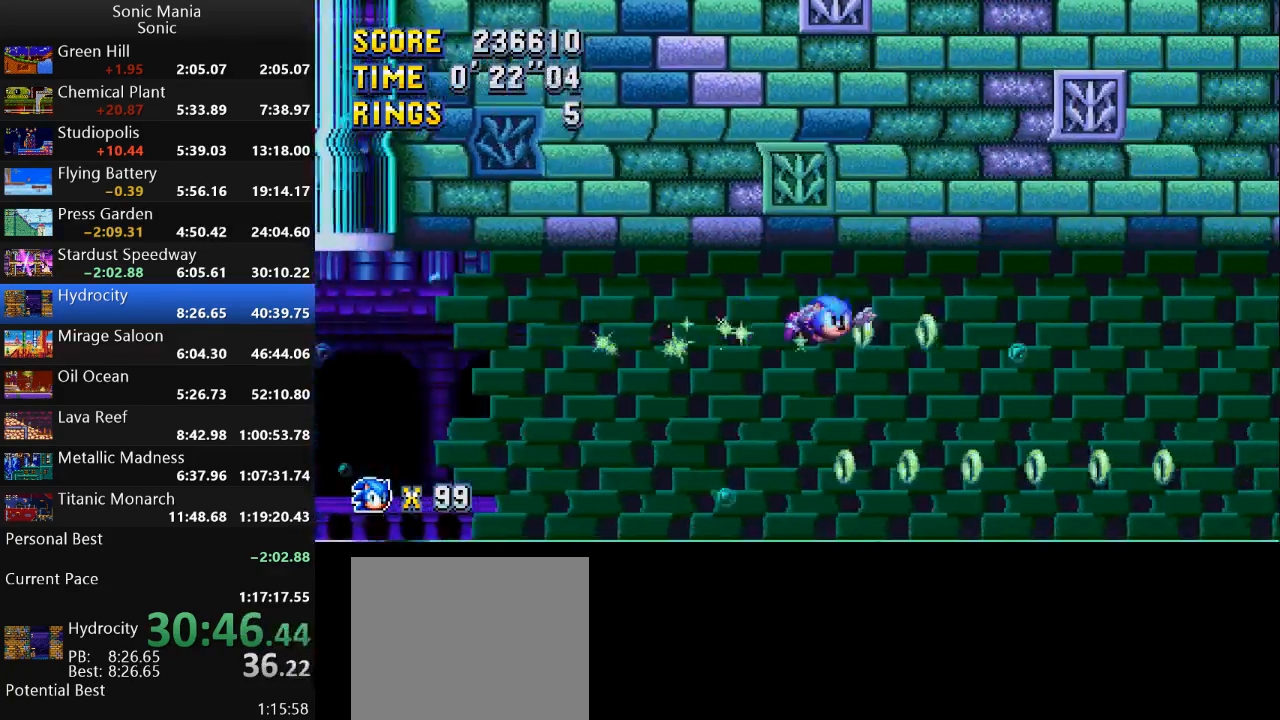
{"buttons": [], "left_stick": "right", "right_stick": "center", "events": []}
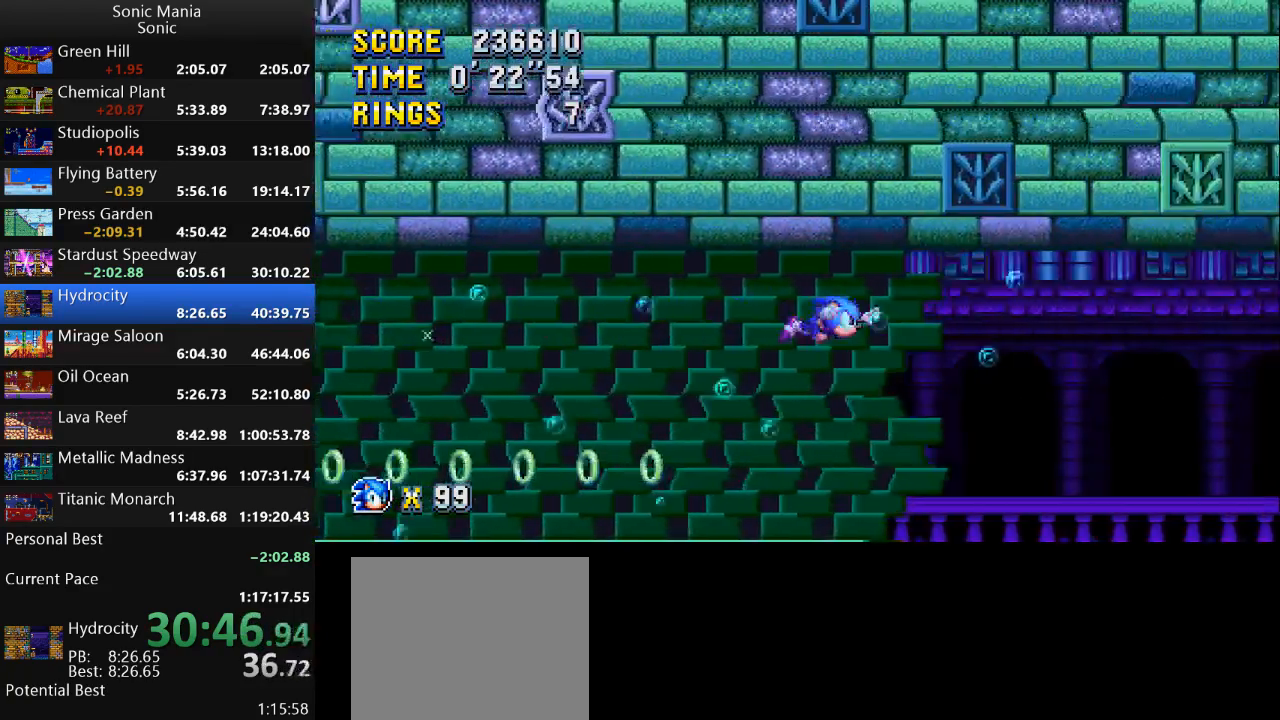
{"buttons": [], "left_stick": "right", "right_stick": "center", "events": []}